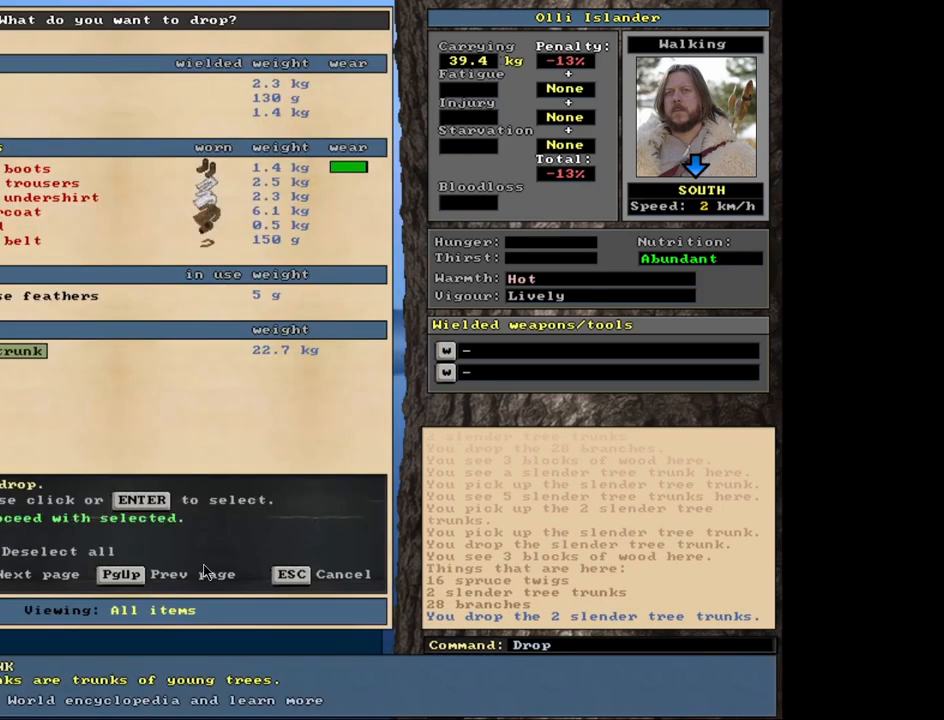
Gameplay with keyboard and mouse; each line is a JSON object with the keys and mouse buttons held at the frame after it. "events" lists presses ("down") and releases ("up") of ".", "/", "0", "1", "2", "3", "4", "5", "6", "7", "8", "9", "a", "alt_l", "alt_r", "b", "backslash", "backspace", "c", "caps_lock", "comma", "ctrl_l", "ctrl_r", "d", "down", "e", "equals", "escape", "f", "f1", "f10", "f11", "f12", "f2", "f3", "f4", "f5", "f6", "f7", "f8", "f9", "g", "h", "i", "j", "k", "l", "lbracket", "left", "m", "minus", "n", "num0", "num1", "num2", "num3", "num4", "num5", "num6", "num7", "num8", "num9", "o", "p", "q", "quote", "r", "rbracket", "return", "right", "s", "semicolon", "shift_l", "shift_r", "space", "super", "t", "tab", "tilde", "u", "up", "v", "w", "x", "y", "z", "mouse_left", "mouse_wheel", "mouse_right", "mouse_mb4" and "mouse_mb5" between this image and that frame as [ms after this image, input, new state], when the widget could be followed in between. "mouse_left", "mouse_wheel", "mouse_right", "mouse_mb4", "mouse_mb5" = the "left", "wheel", "right", "mb4", "mb5" buttons of the "mouse" list. No other keys are recorded. "wheel" means that the mouse wheel is clicked or scrolled. Mouse movement is not recorded. Not read: other_keys.
{"keys": [], "mouse": [], "events": [[267, "space", "down"], [333, "space", "up"]]}
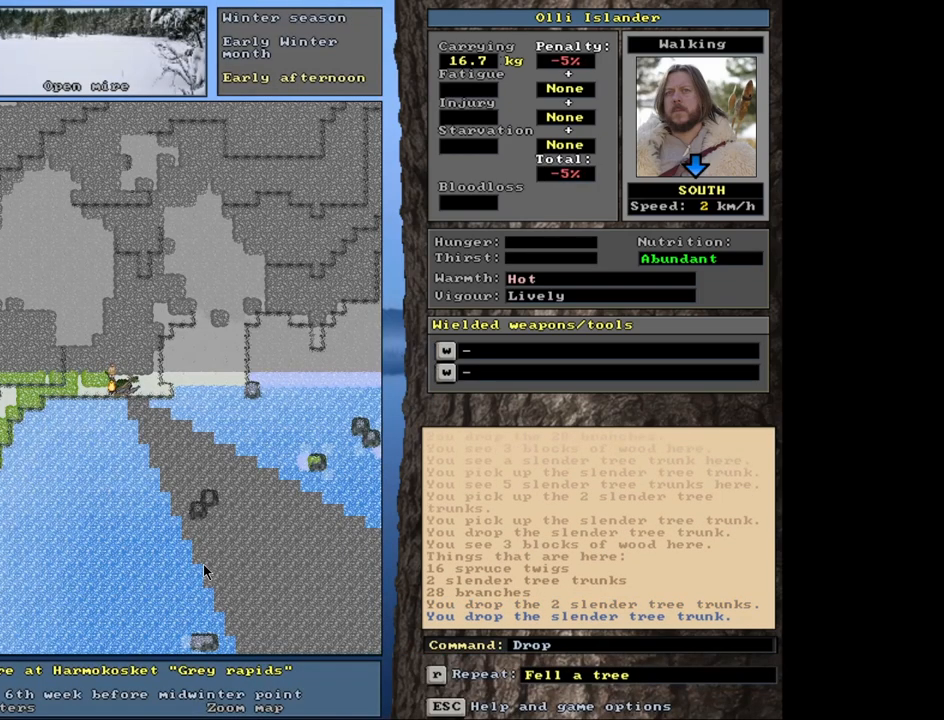
{"keys": [], "mouse": [], "events": []}
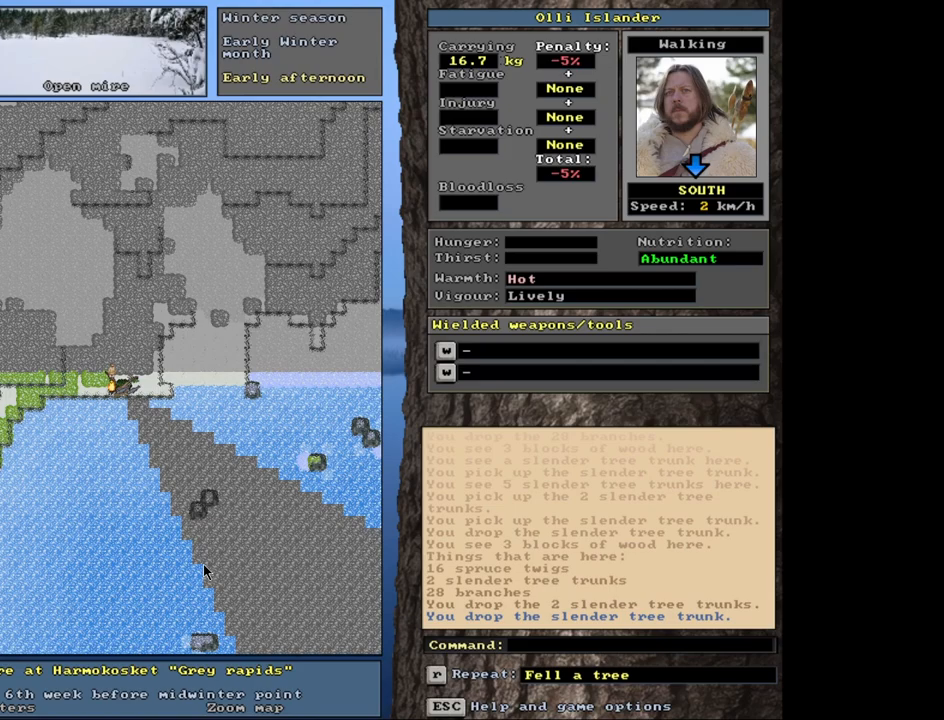
{"keys": ["r"], "mouse": [], "events": [[483, "r", "down"]]}
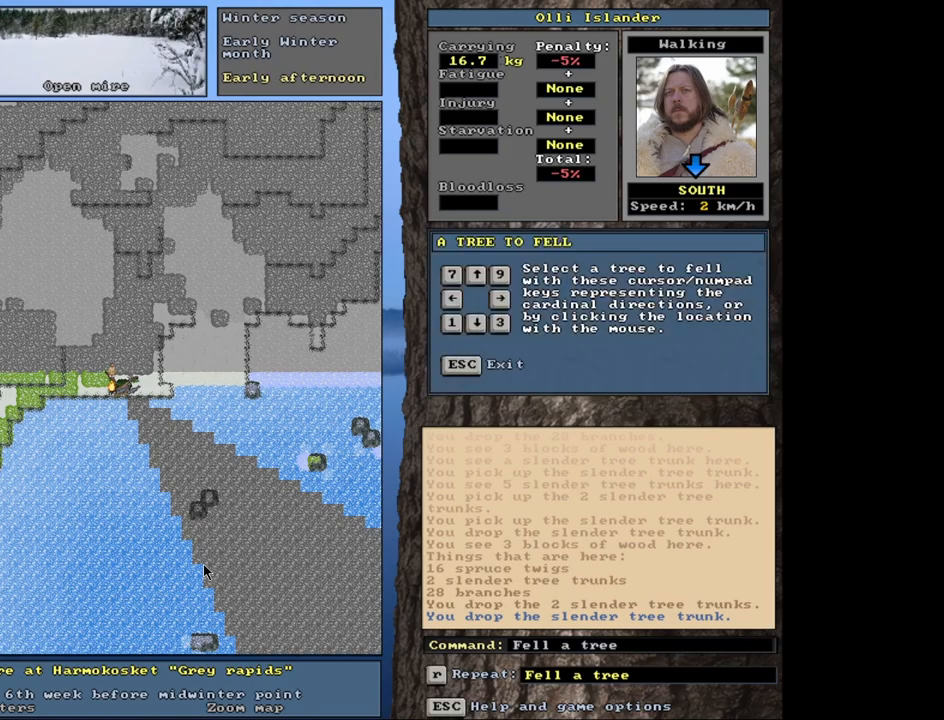
{"keys": [], "mouse": [], "events": [[100, "r", "up"]]}
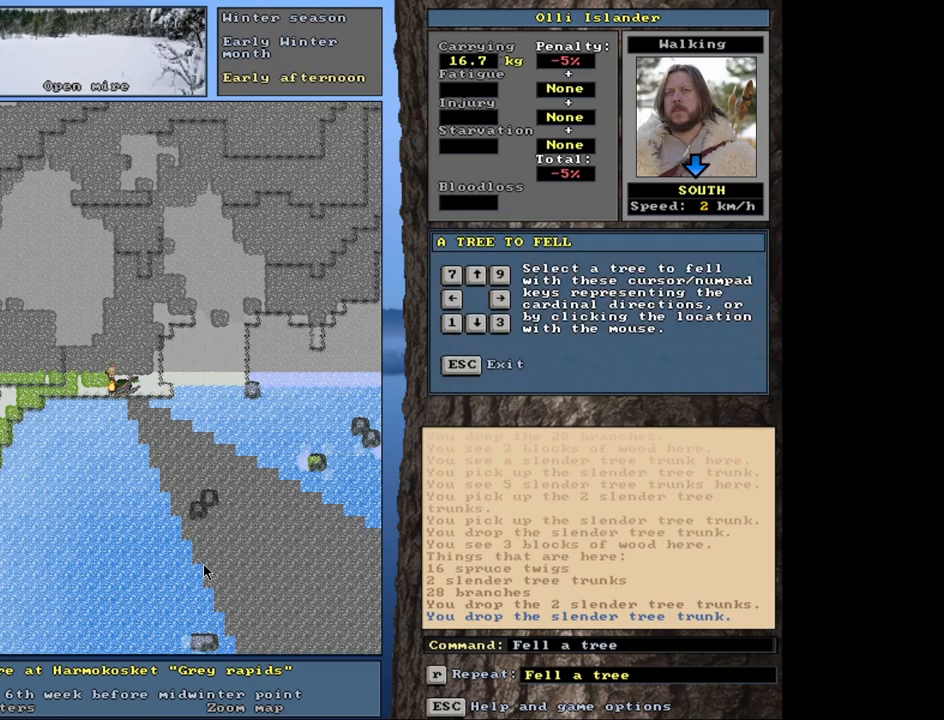
{"keys": [], "mouse": [], "events": [[283, "escape", "down"], [350, "escape", "up"]]}
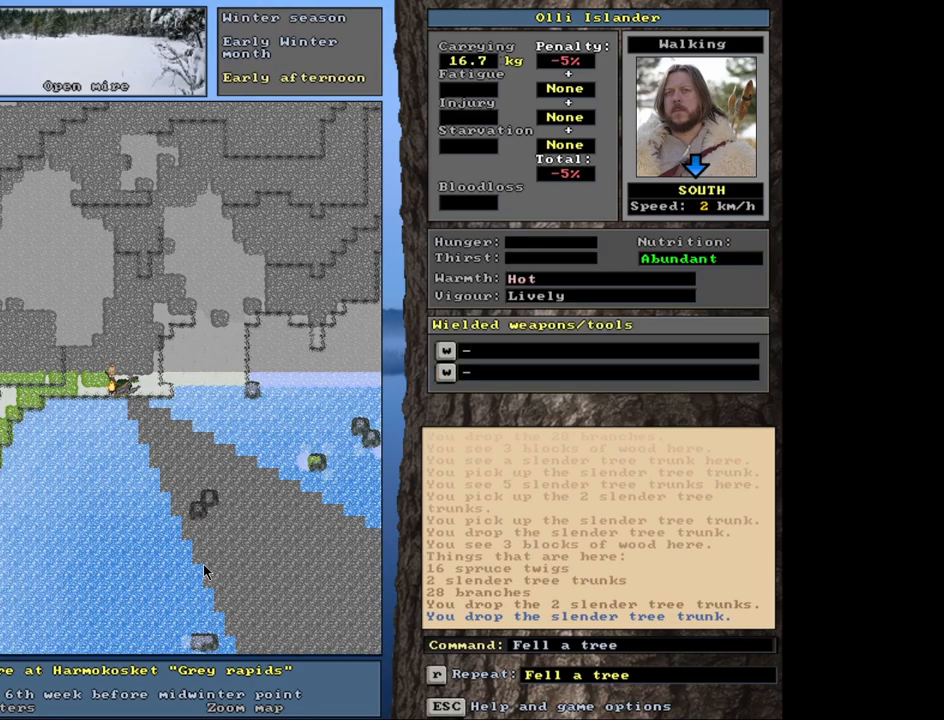
{"keys": [], "mouse": [], "events": []}
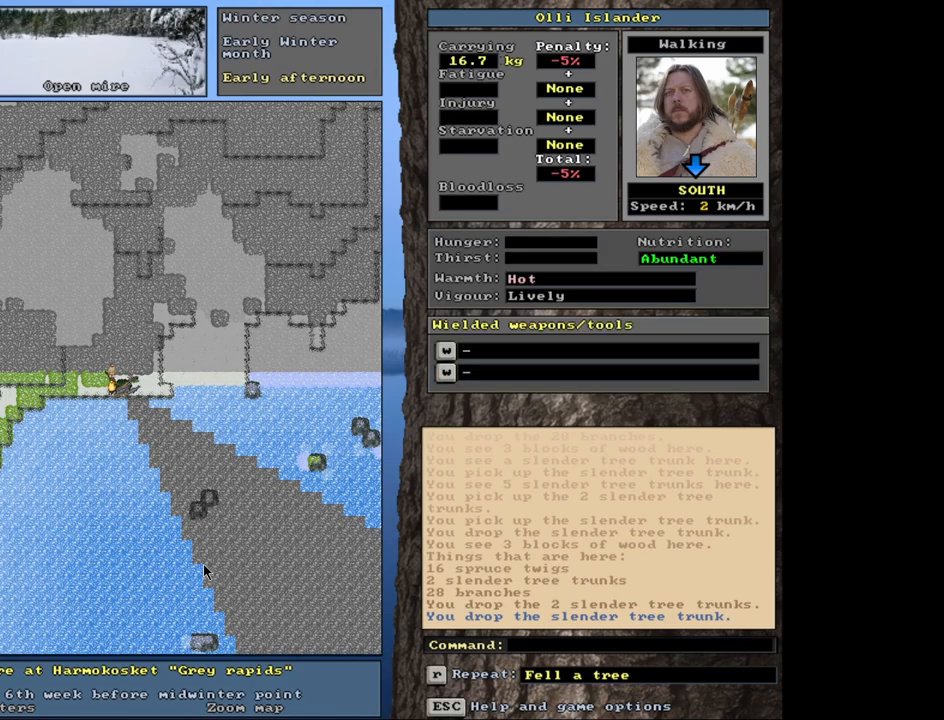
{"keys": [], "mouse": [], "events": [[33, "p", "down"], [133, "p", "up"], [333, "down", "down"], [433, "down", "up"]]}
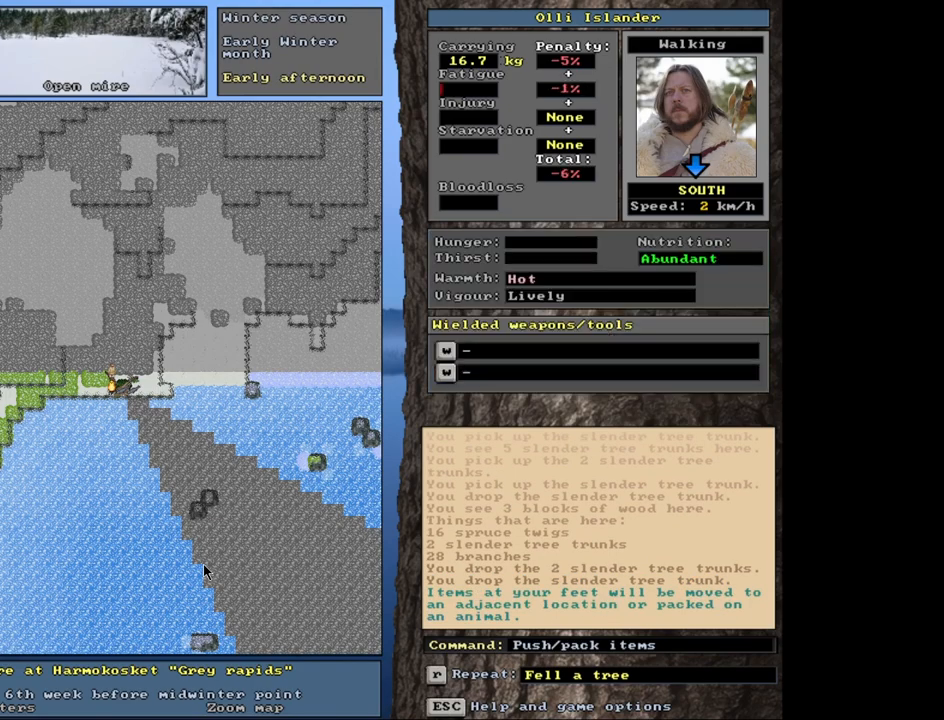
{"keys": [], "mouse": [], "events": []}
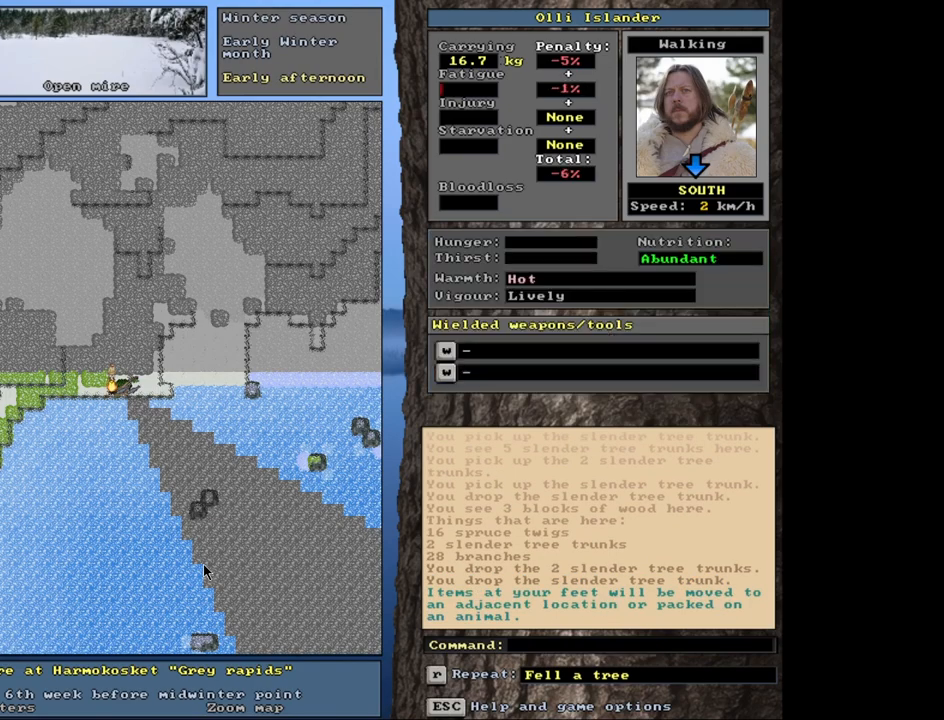
{"keys": ["ctrl_l"], "mouse": [], "events": [[117, "ctrl_l", "down"]]}
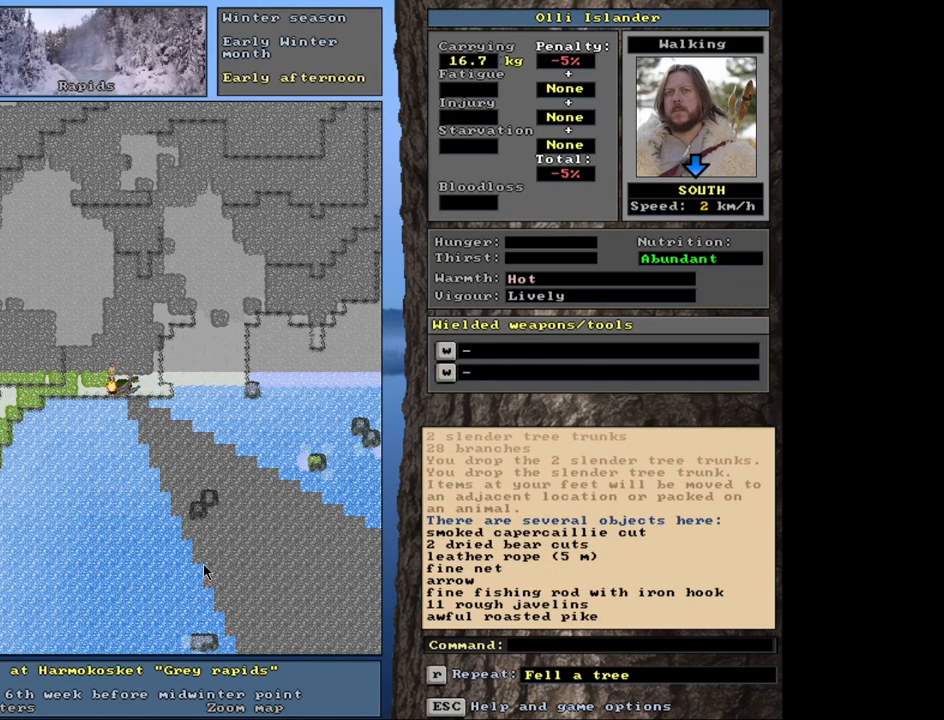
{"keys": [], "mouse": [], "events": [[17, "ctrl_l", "up"]]}
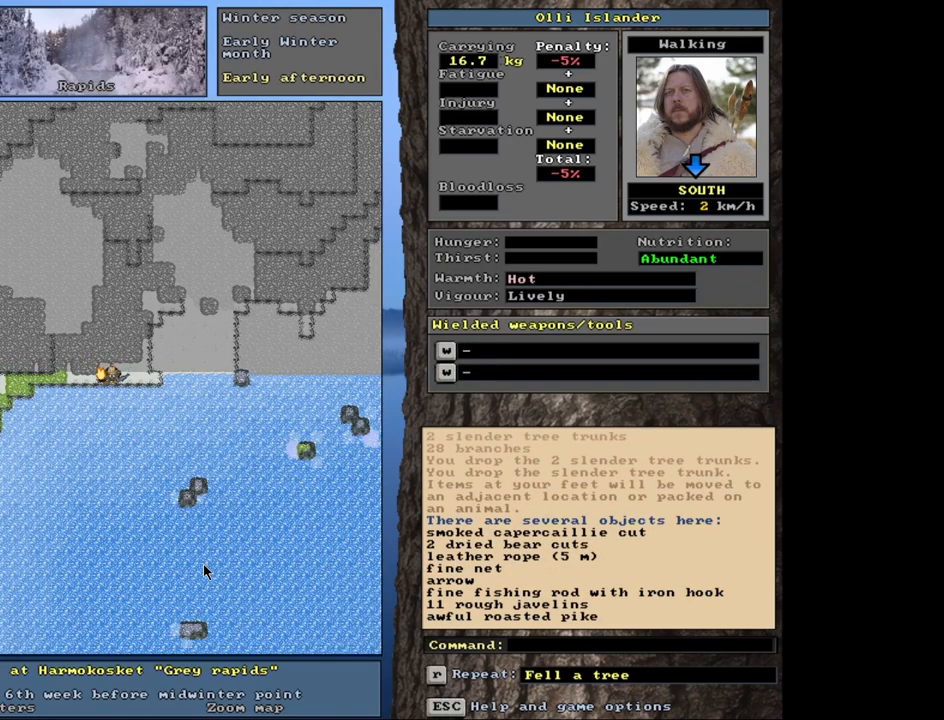
{"keys": [], "mouse": [], "events": [[33, "d", "down"], [167, "d", "up"]]}
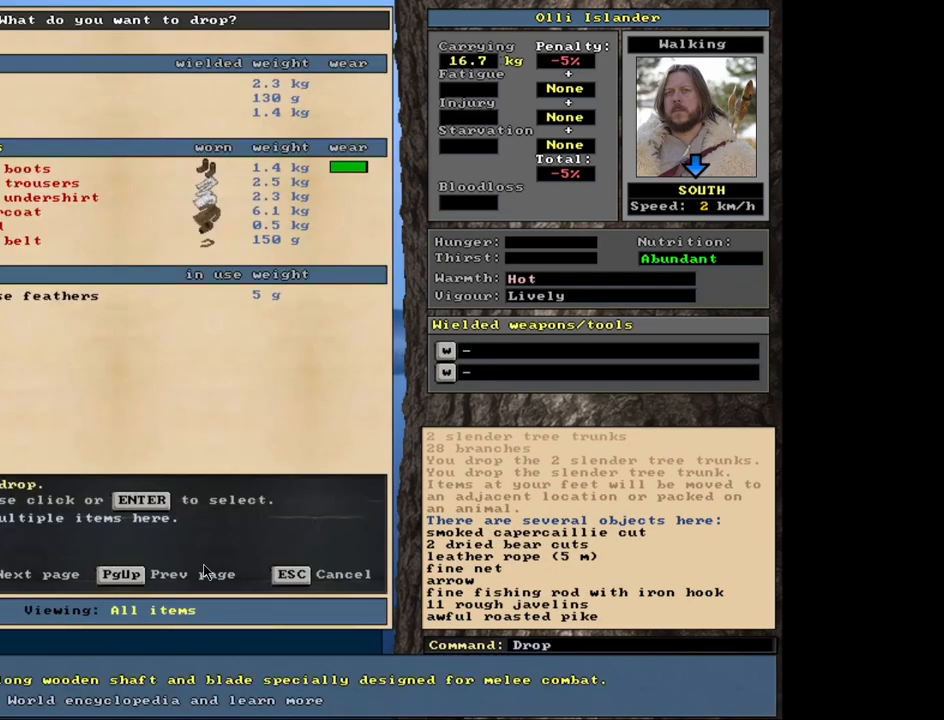
{"keys": ["shift_l"], "mouse": [], "events": [[283, "shift_l", "down"]]}
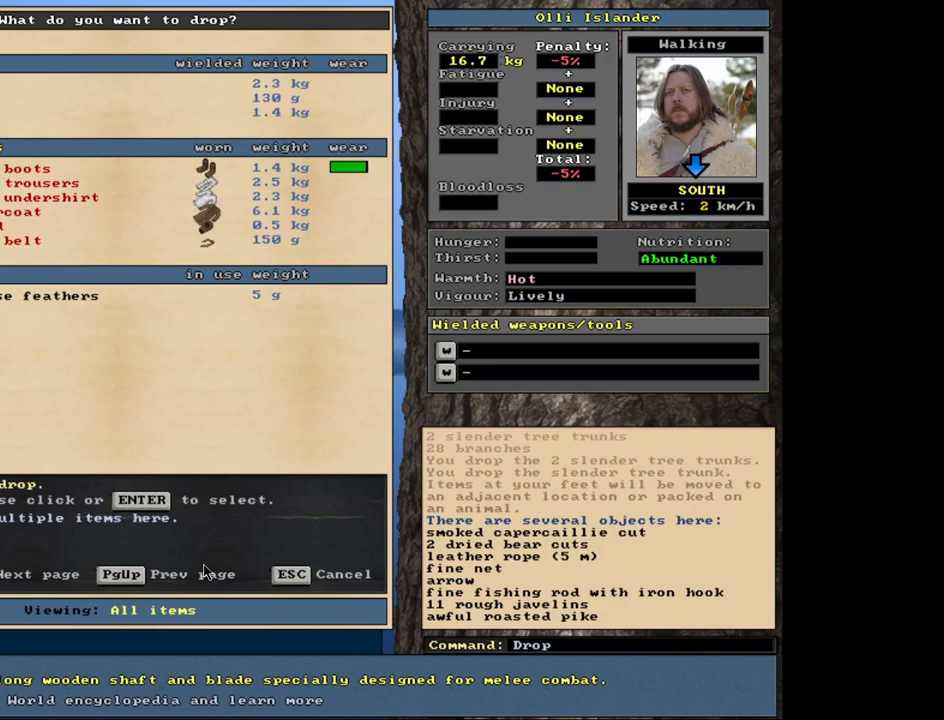
{"keys": ["shift_l"], "mouse": [], "events": []}
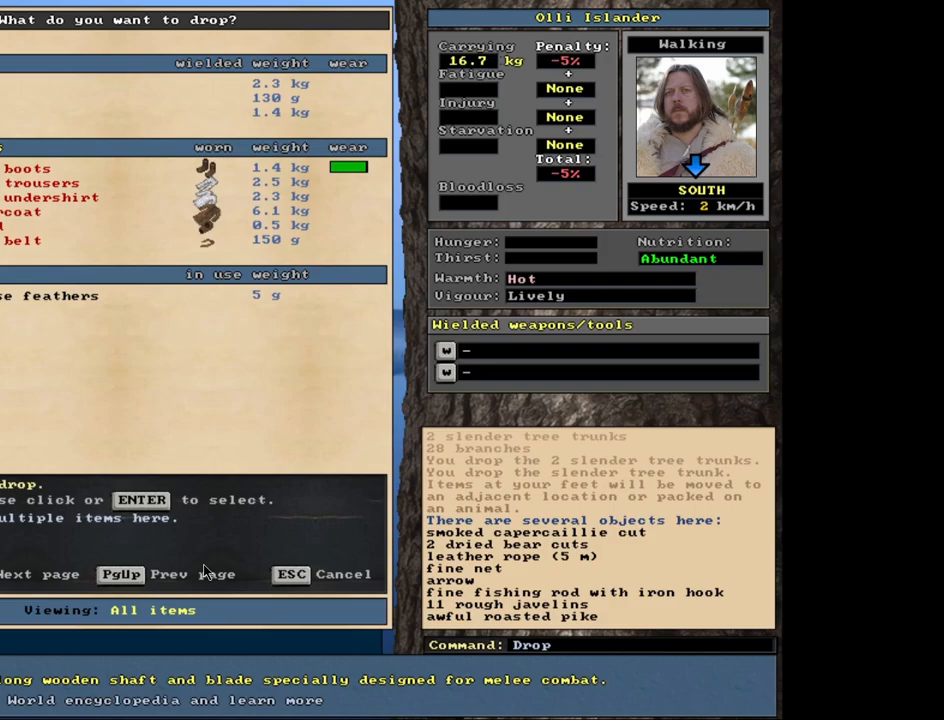
{"keys": [], "mouse": [], "events": [[67, "equals", "down"], [167, "equals", "up"], [283, "shift_l", "up"]]}
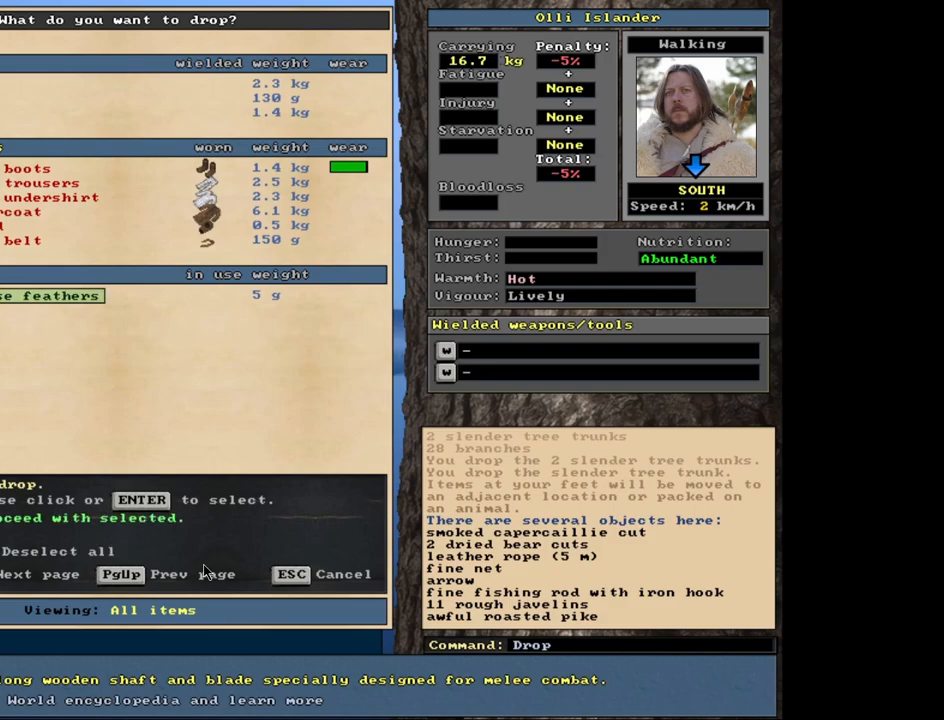
{"keys": [], "mouse": [], "events": [[17, "space", "down"], [83, "space", "up"]]}
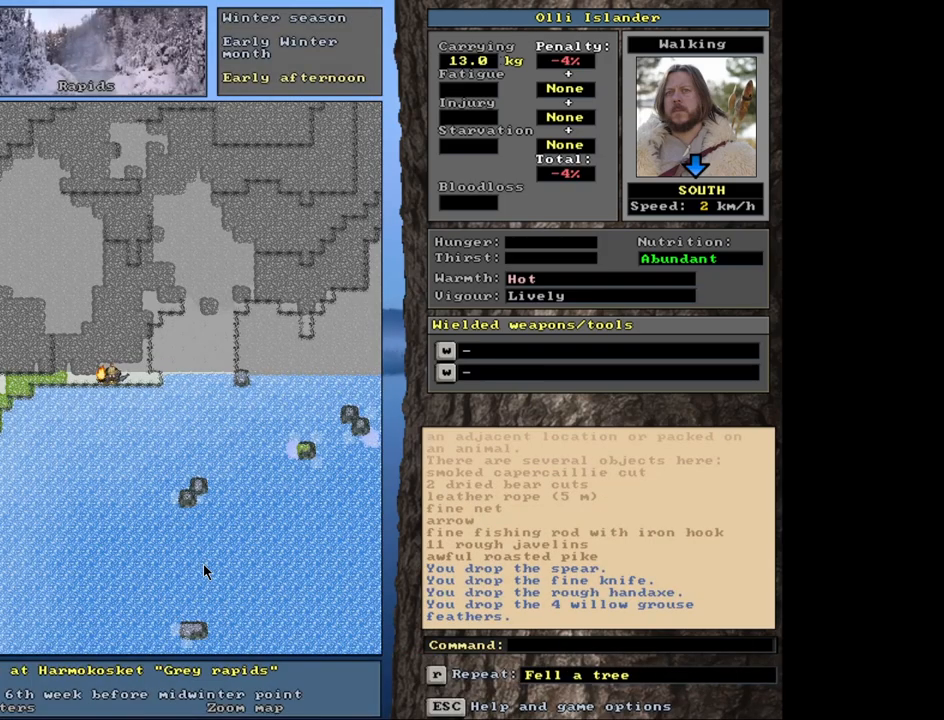
{"keys": [], "mouse": [], "events": [[233, "g", "down"], [317, "g", "up"]]}
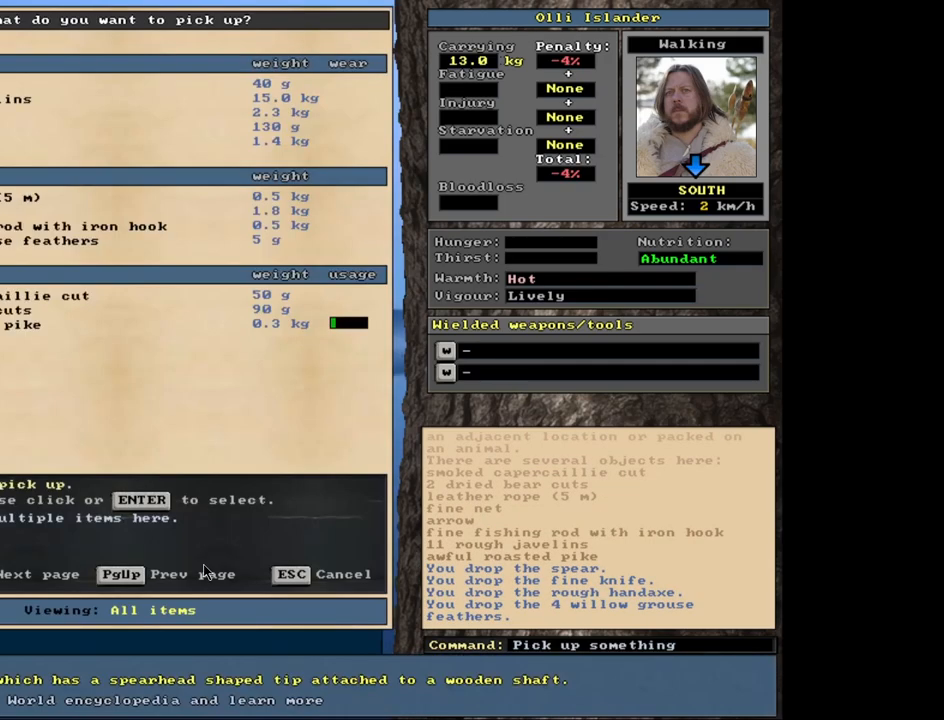
{"keys": [], "mouse": [], "events": [[400, "return", "down"], [500, "return", "up"]]}
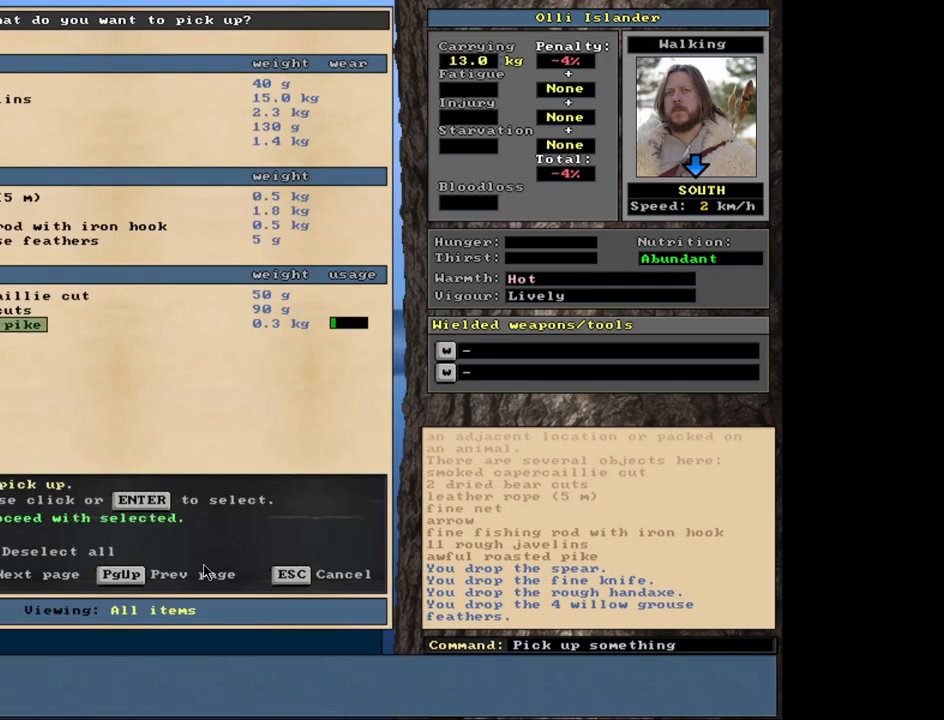
{"keys": [], "mouse": [], "events": [[33, "space", "down"], [100, "space", "up"]]}
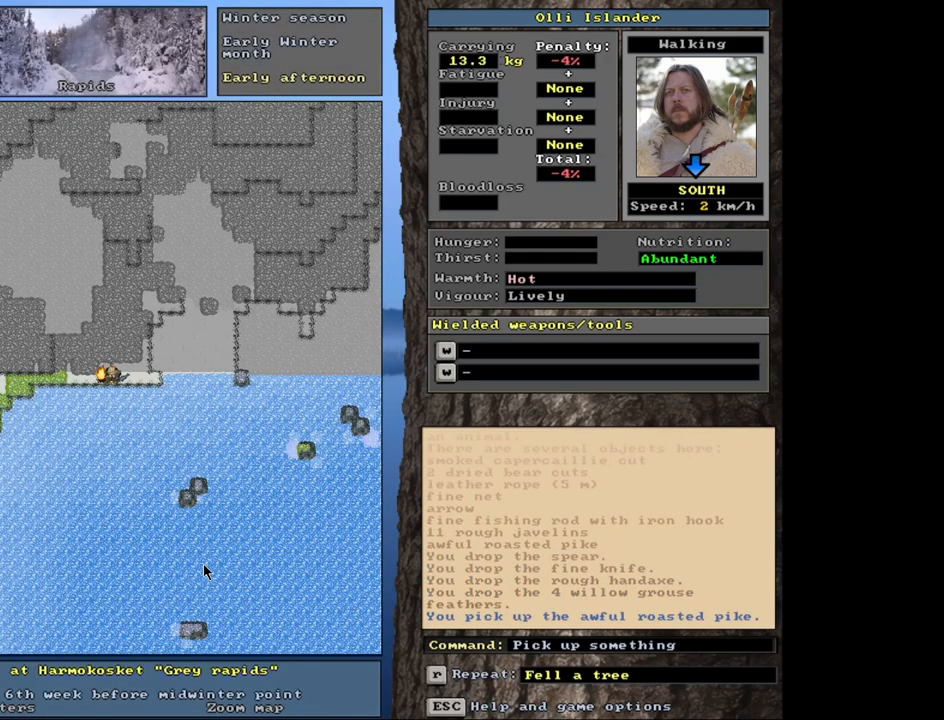
{"keys": [], "mouse": [], "events": [[250, "e", "down"], [367, "e", "up"]]}
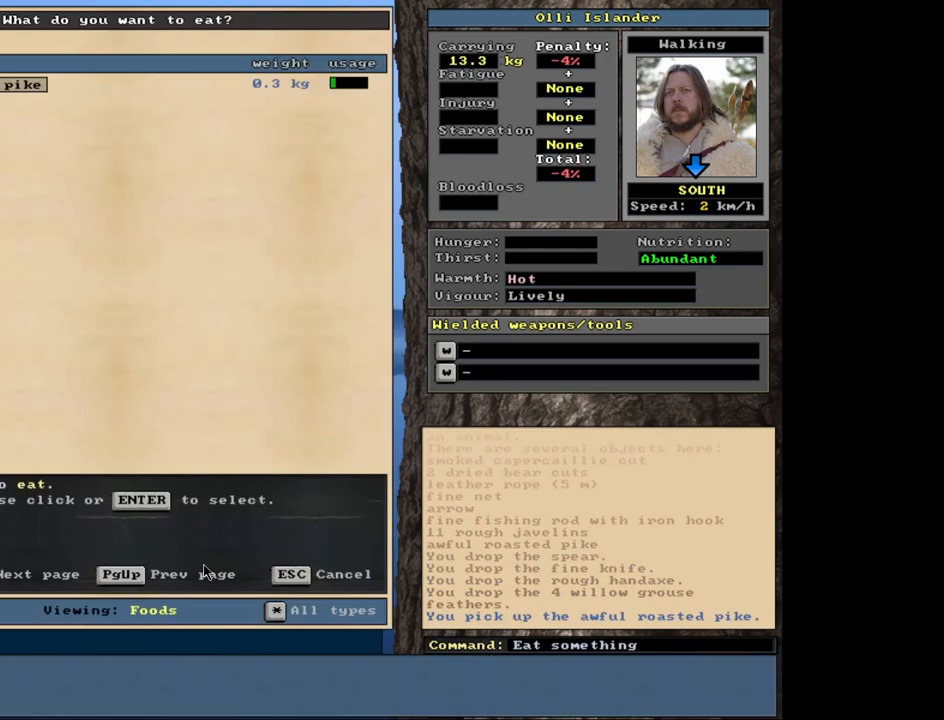
{"keys": [], "mouse": [], "events": [[350, "return", "down"], [450, "return", "up"]]}
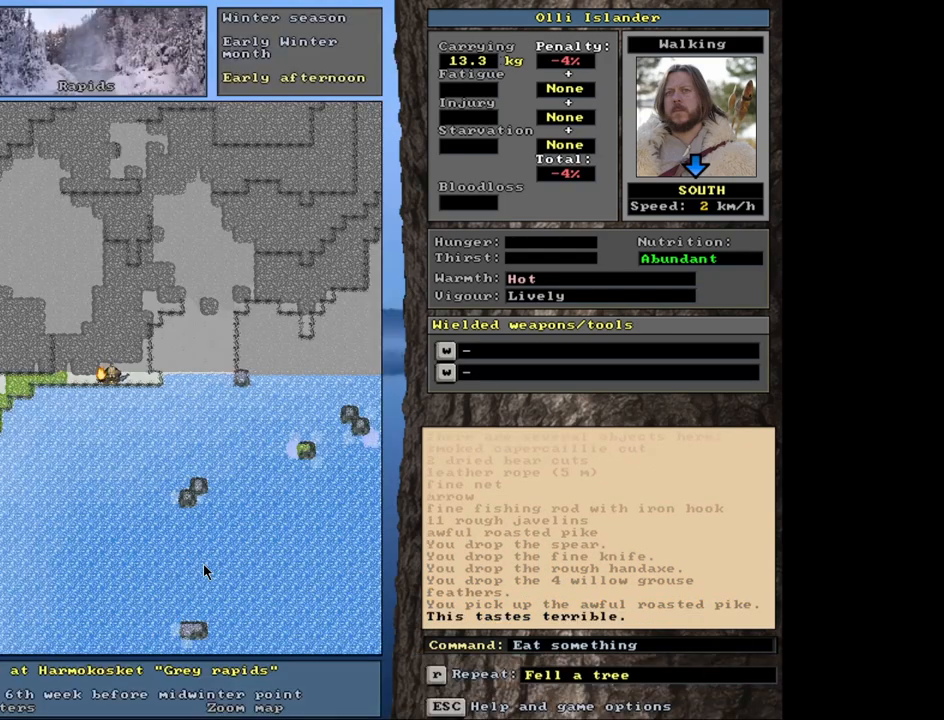
{"keys": [], "mouse": [], "events": []}
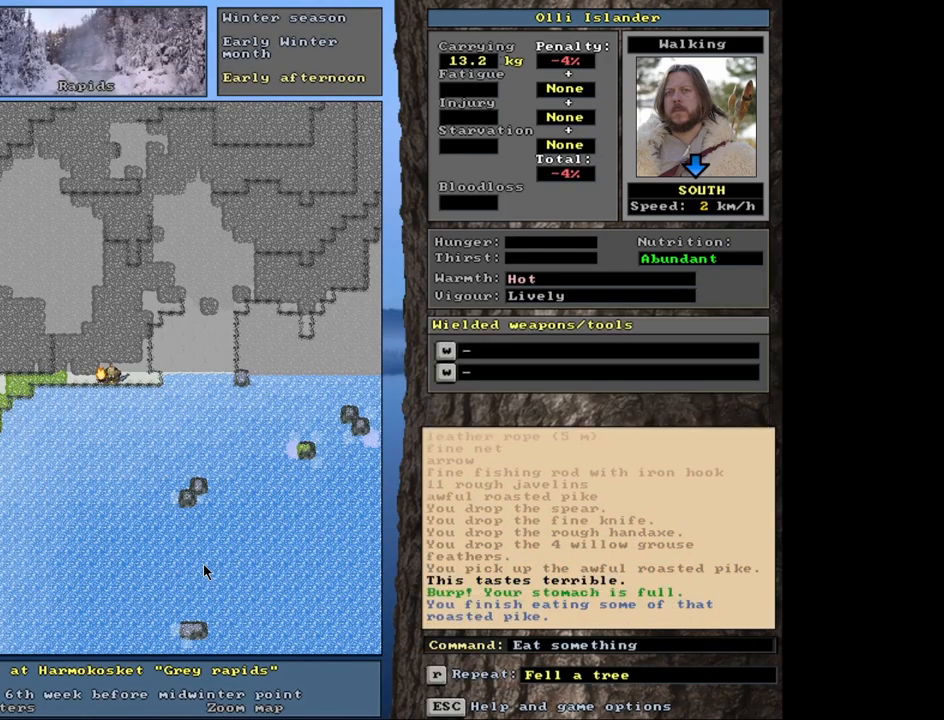
{"keys": [], "mouse": [], "events": [[267, "q", "down"], [367, "q", "up"]]}
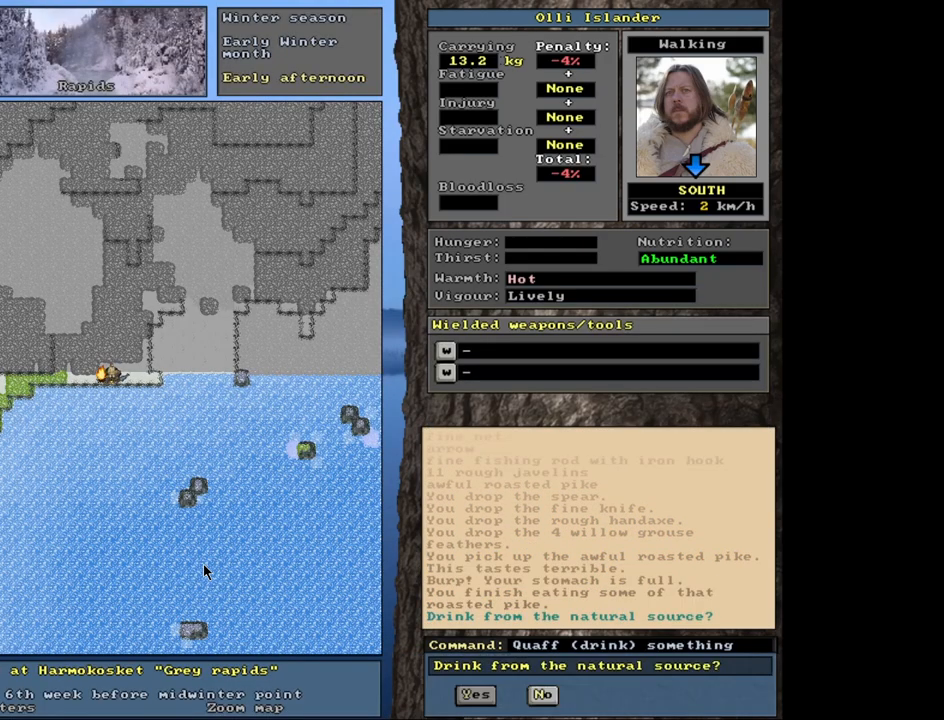
{"keys": [], "mouse": [], "events": []}
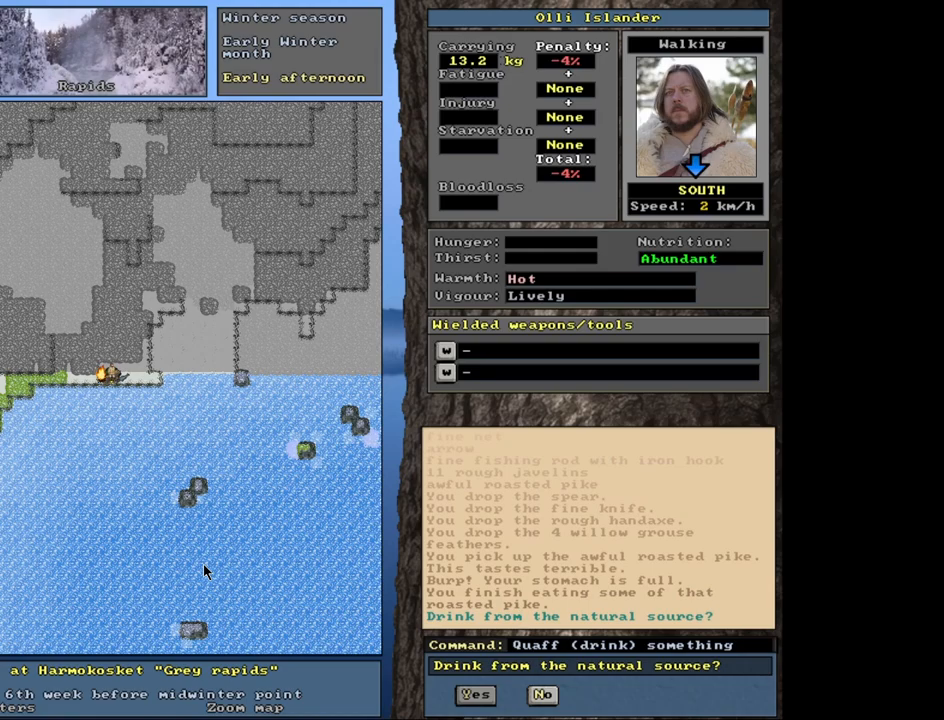
{"keys": [], "mouse": [], "events": []}
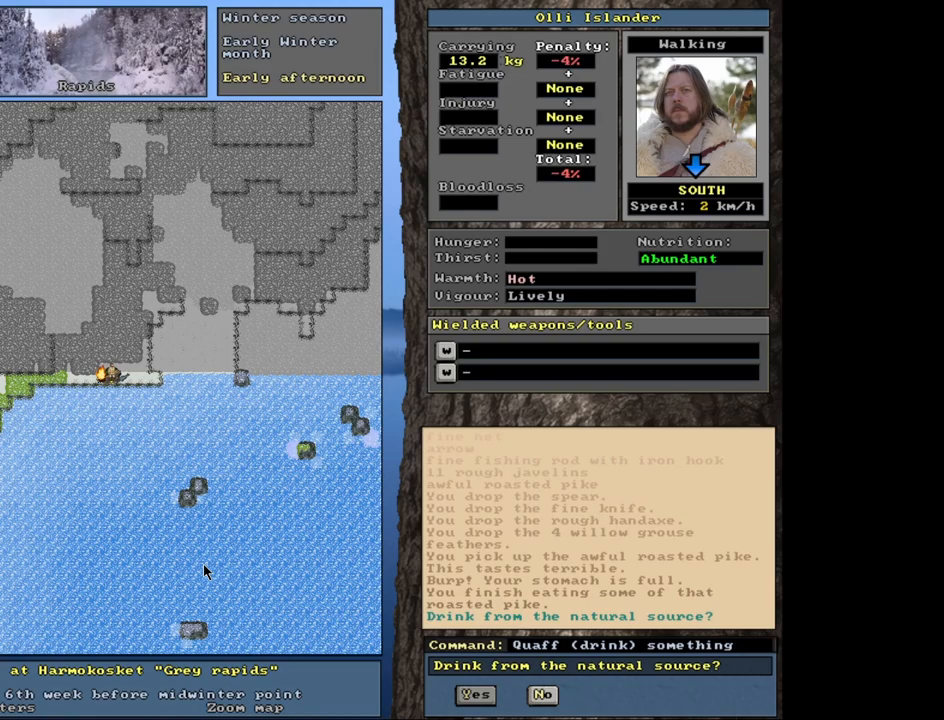
{"keys": ["y"], "mouse": [], "events": [[417, "y", "down"]]}
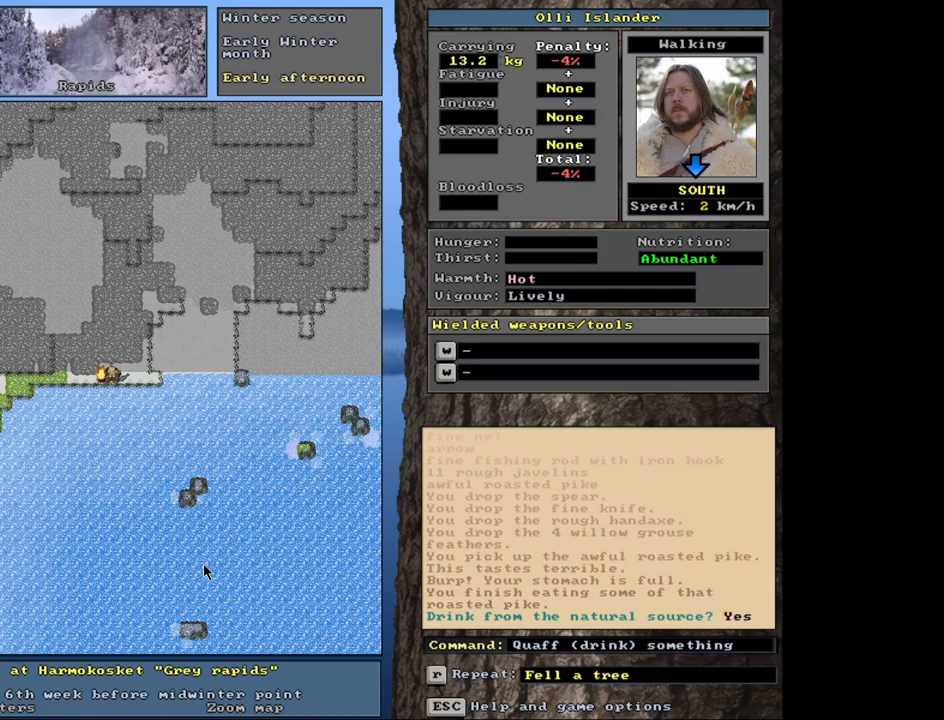
{"keys": [], "mouse": [], "events": [[17, "y", "up"]]}
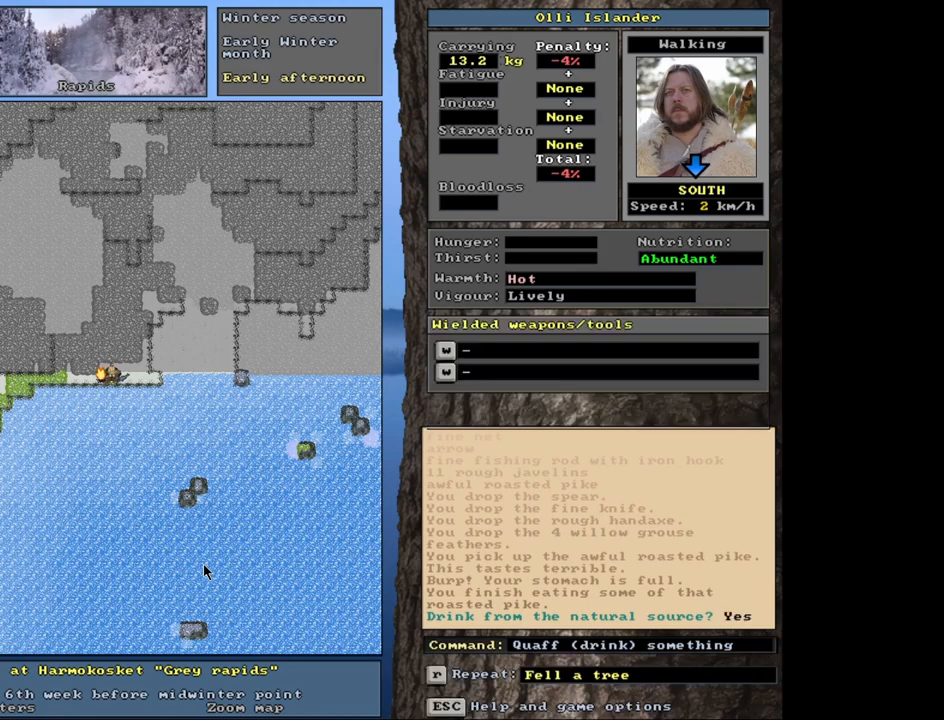
{"keys": ["ctrl_l"], "mouse": [], "events": [[483, "ctrl_l", "down"]]}